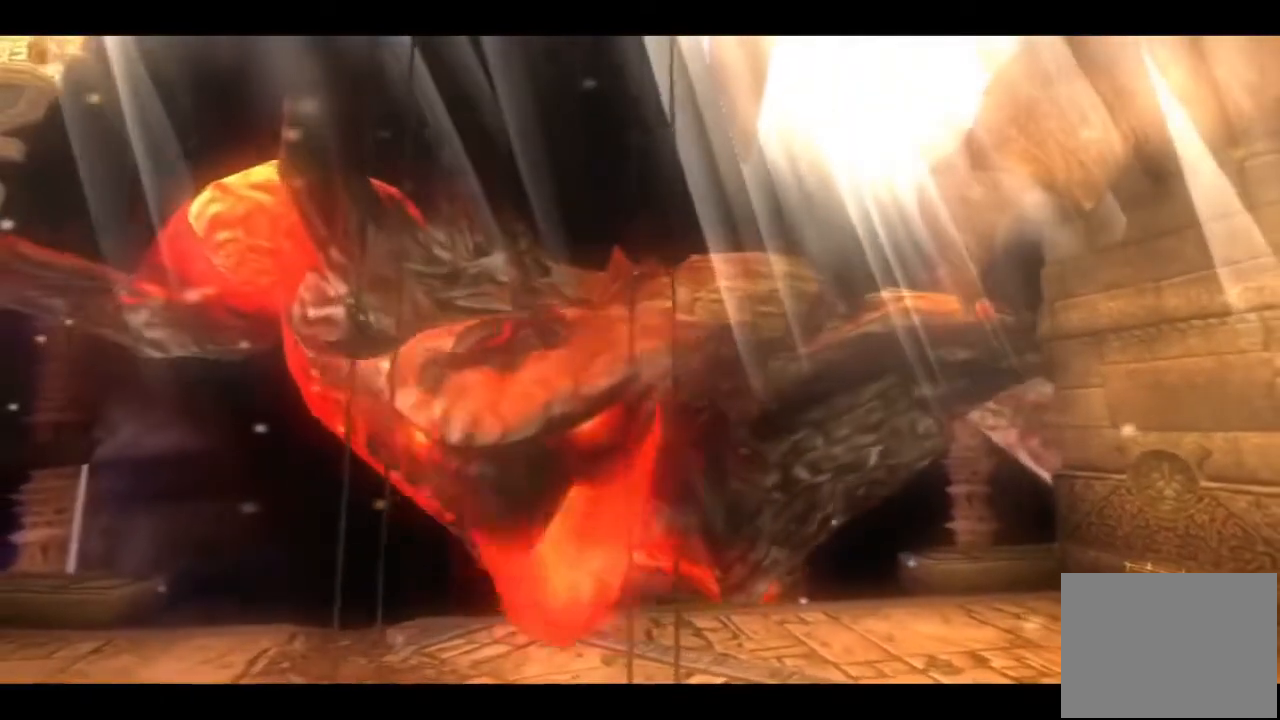
Gameplay with a controller (PlayStation layout); each line is a JSON object with the inputs held at the frame after it. "events" lists button and stick changes between this image and that frame as [ms after this image, input, new state], when the widget could be followed in between. Not read: R1.
{"buttons": [], "left_stick": "center", "right_stick": "center", "events": []}
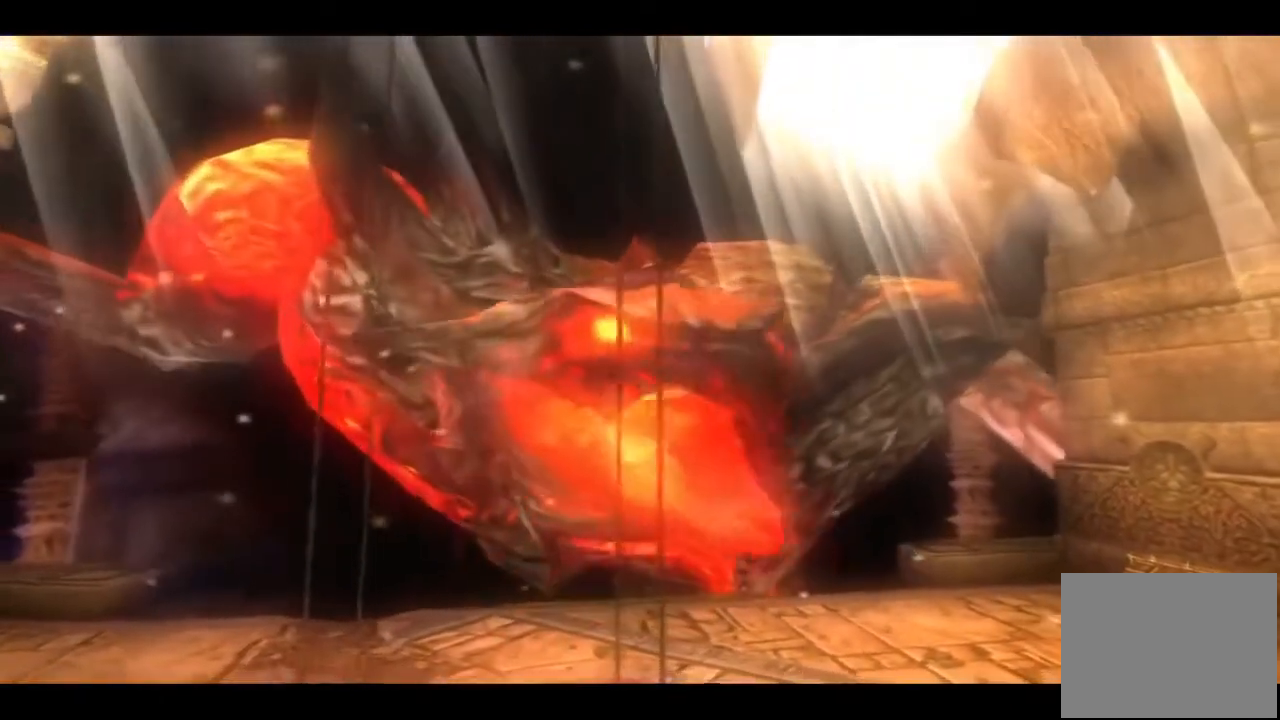
{"buttons": [], "left_stick": "center", "right_stick": "center", "events": []}
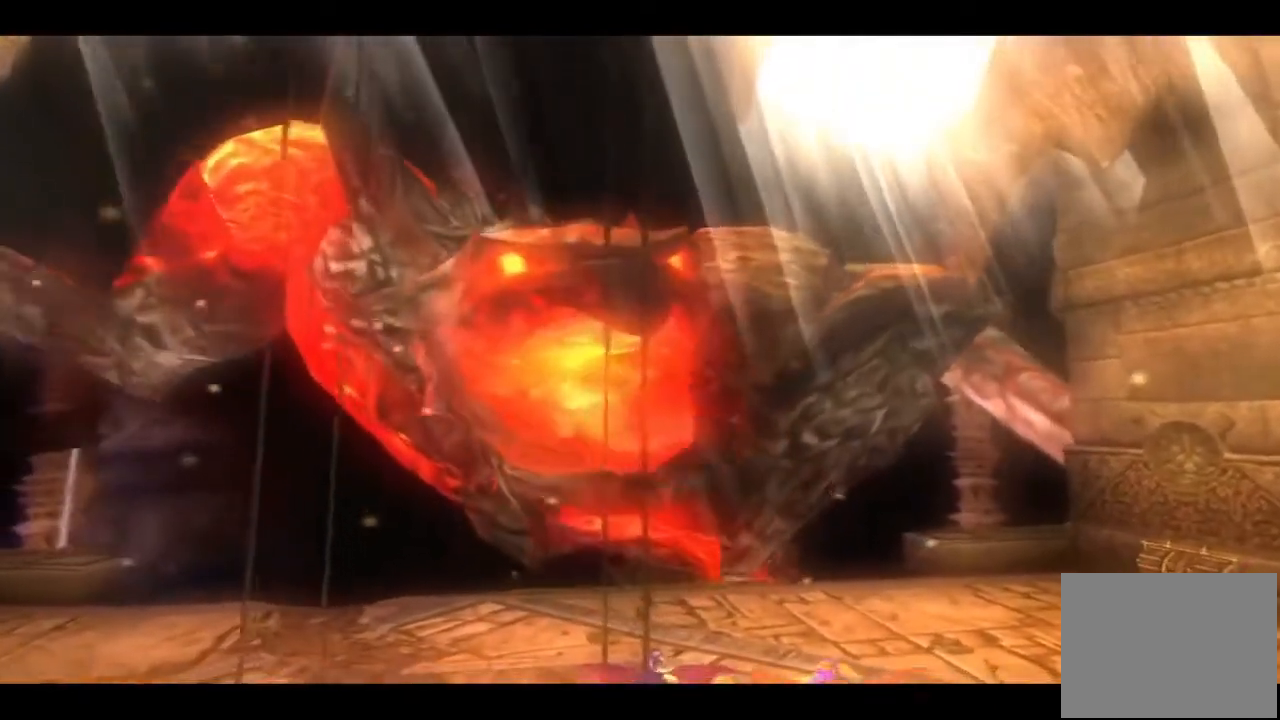
{"buttons": [], "left_stick": "center", "right_stick": "center", "events": []}
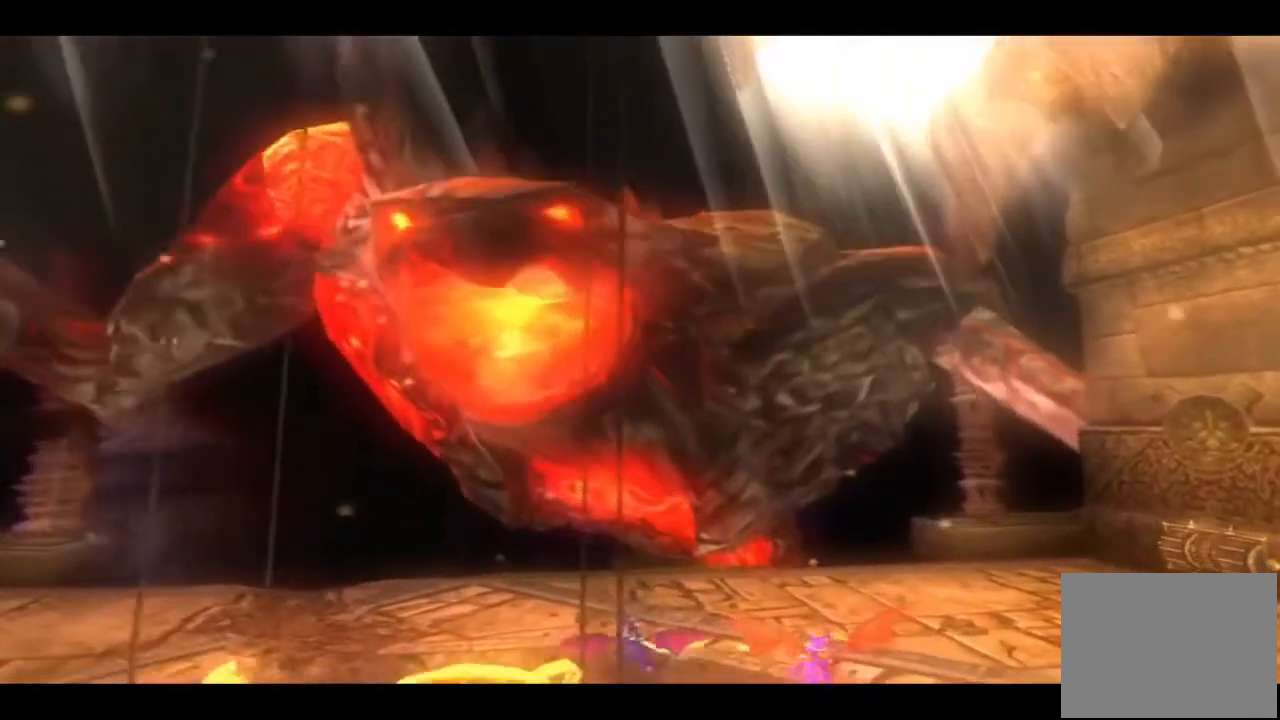
{"buttons": [], "left_stick": "center", "right_stick": "center", "events": []}
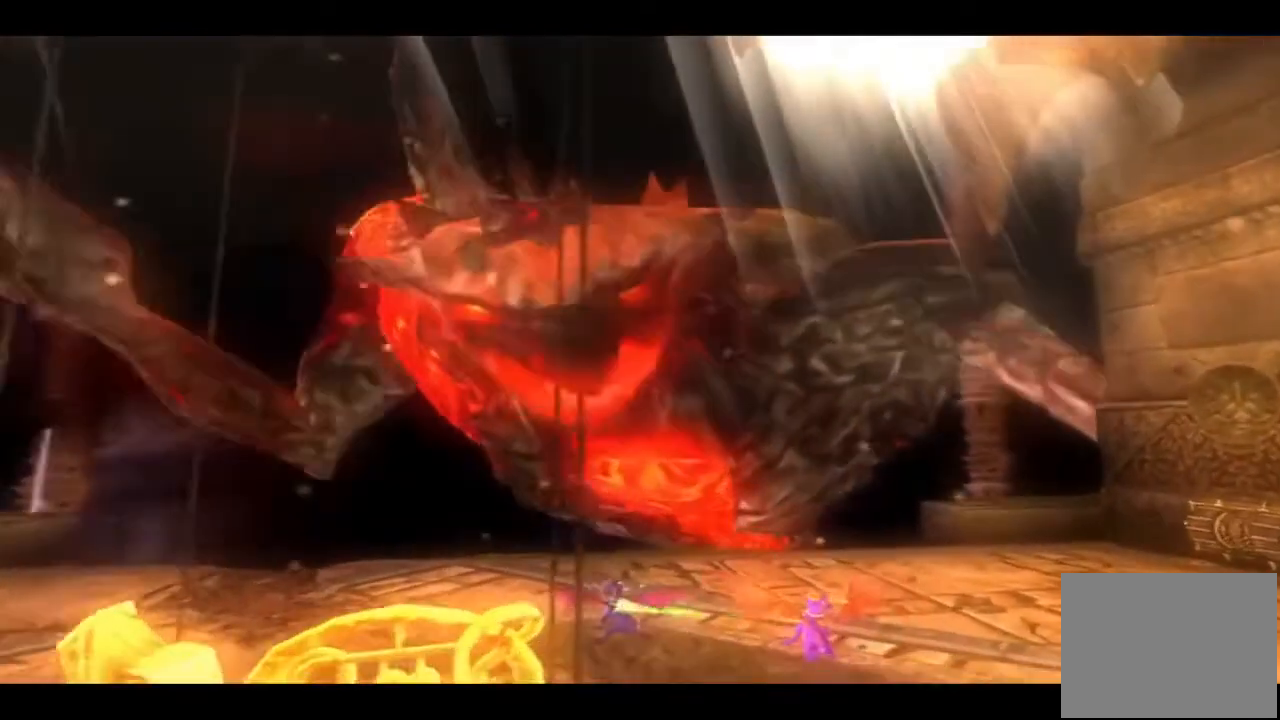
{"buttons": [], "left_stick": "center", "right_stick": "center", "events": []}
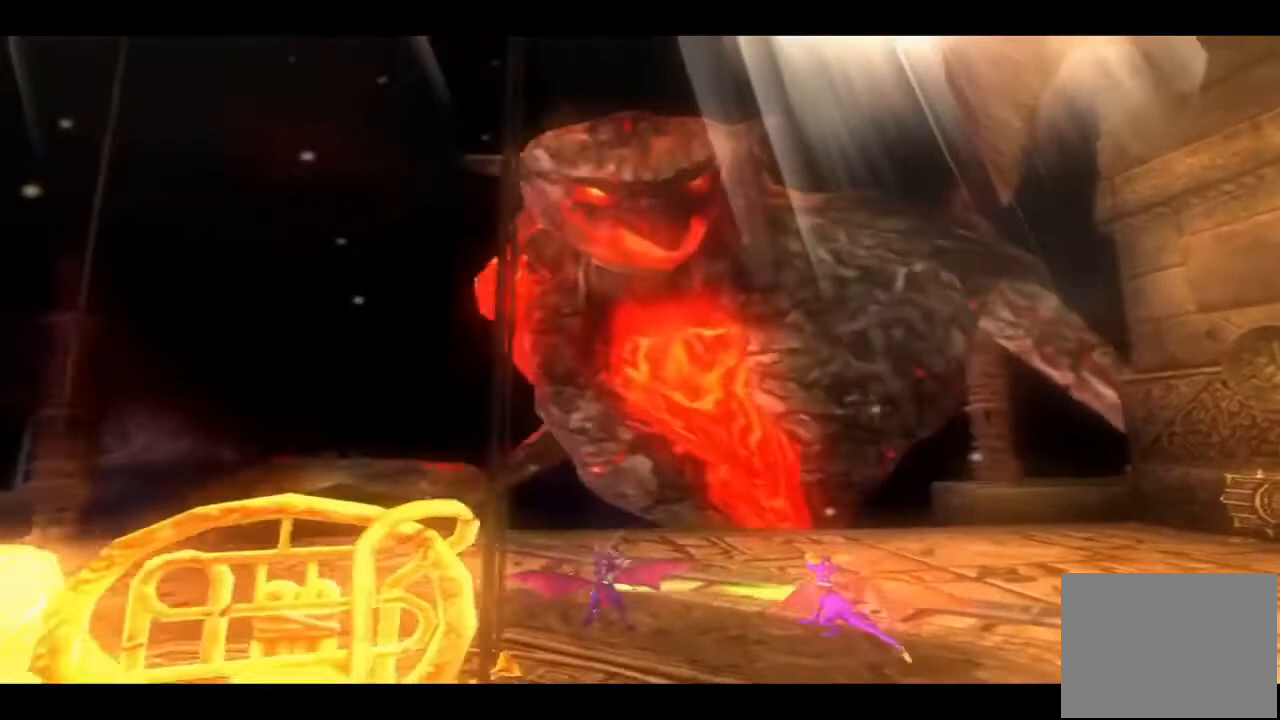
{"buttons": [], "left_stick": "center", "right_stick": "center", "events": []}
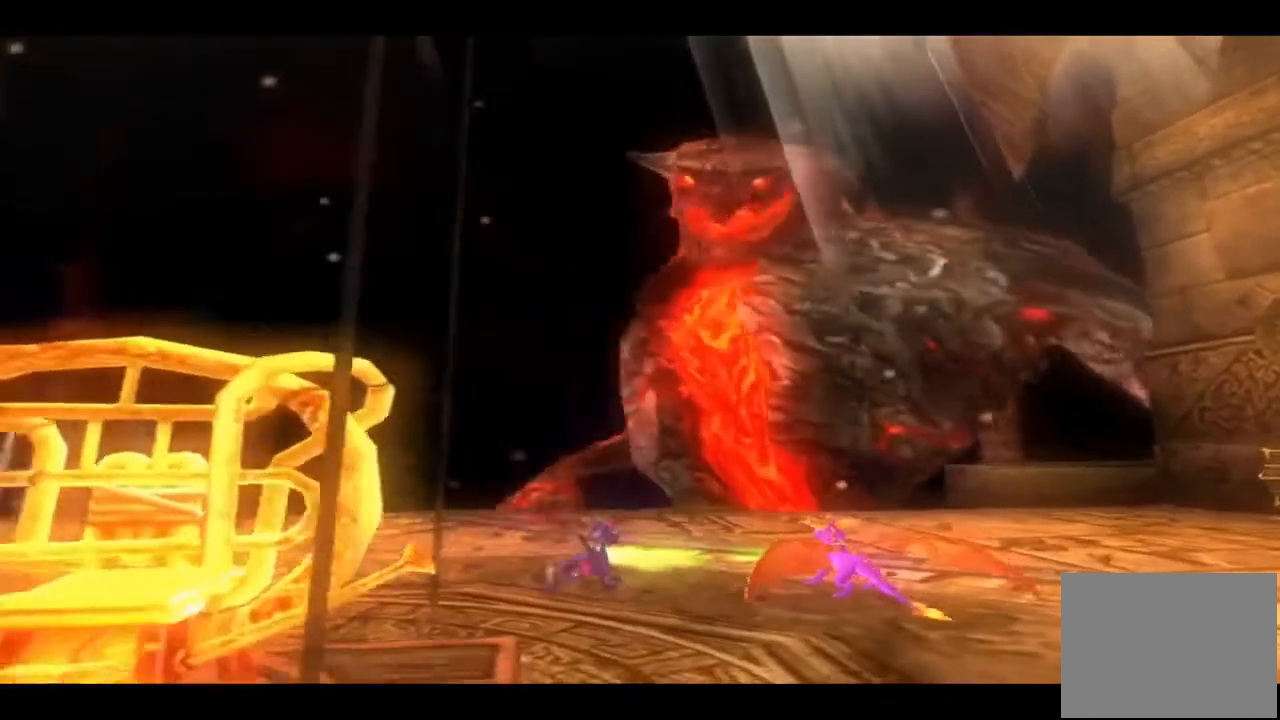
{"buttons": [], "left_stick": "down-right", "right_stick": "center", "events": [[67, "left_stick", "down-right"]]}
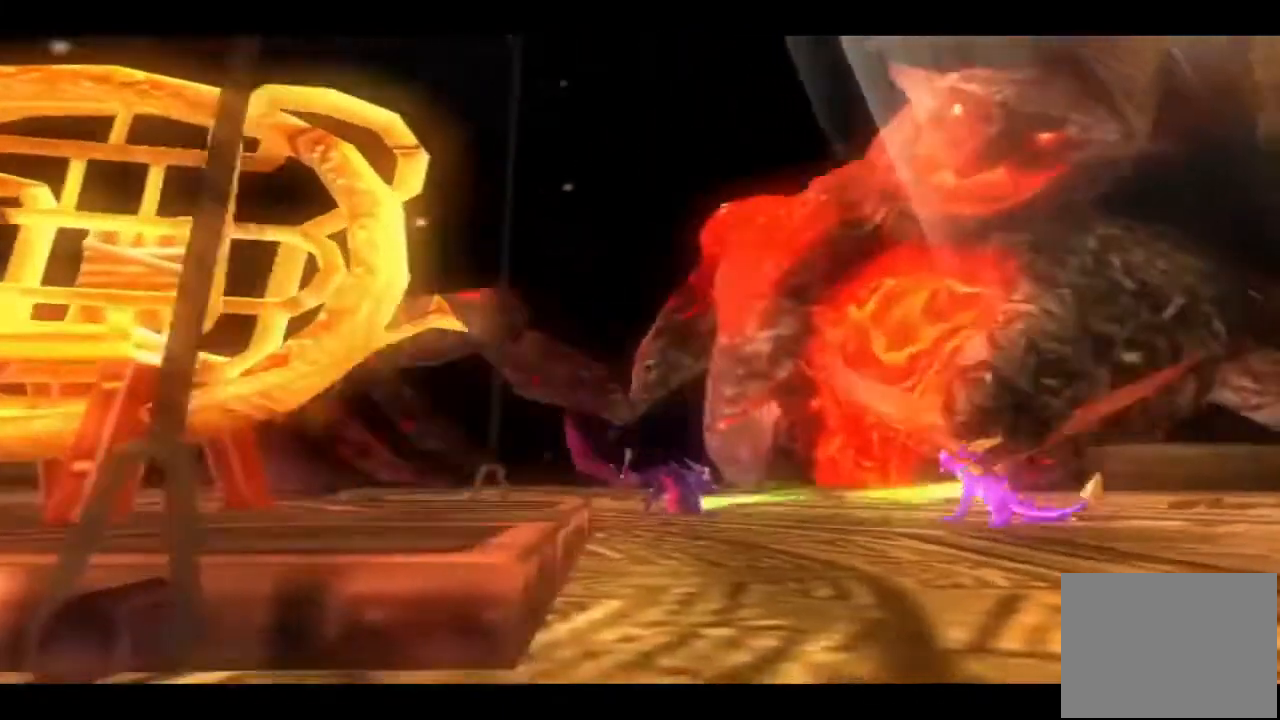
{"buttons": [], "left_stick": "down-right", "right_stick": "center", "events": [[333, "CROSS", "down"], [500, "CROSS", "up"]]}
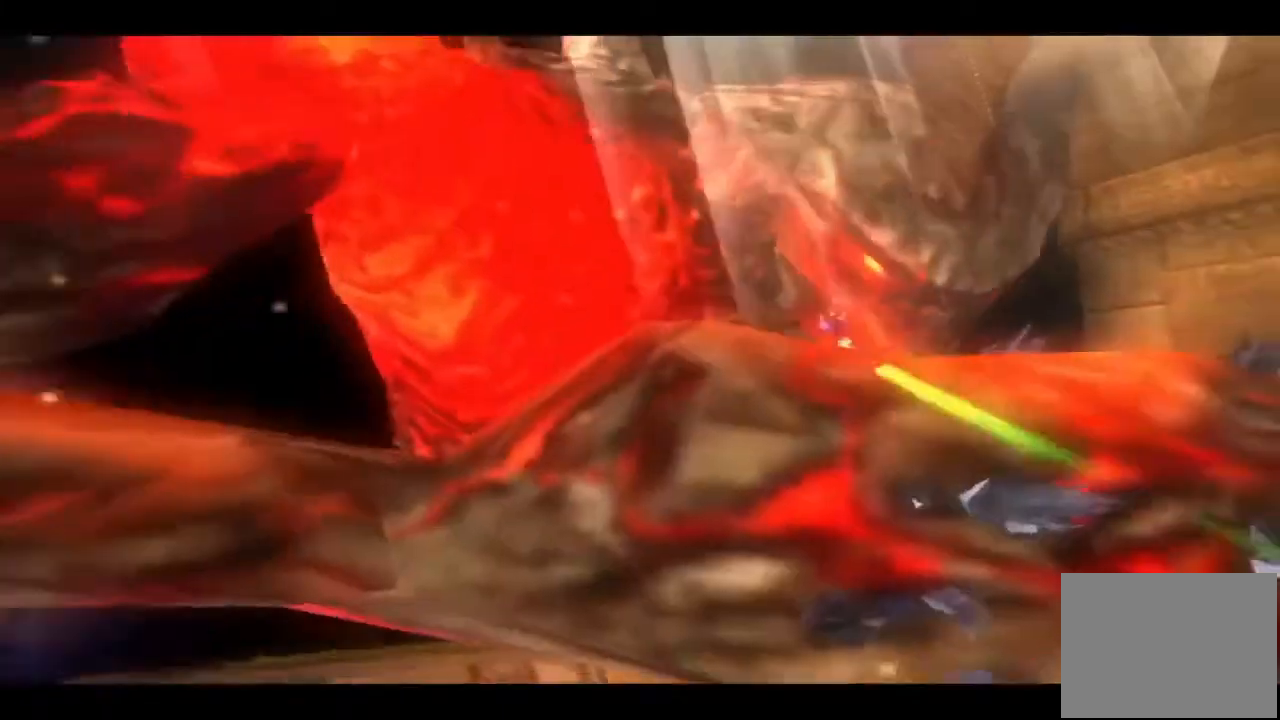
{"buttons": [], "left_stick": "down-right", "right_stick": "center", "events": []}
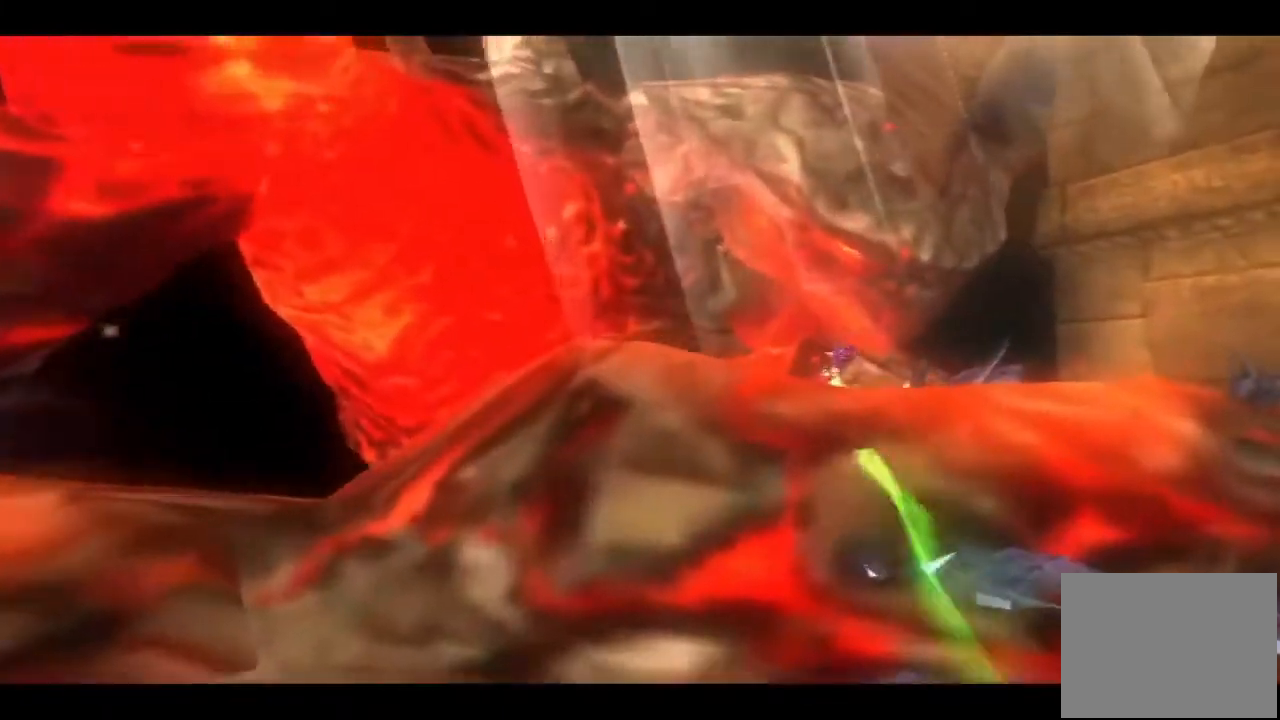
{"buttons": [], "left_stick": "down-right", "right_stick": "center"}
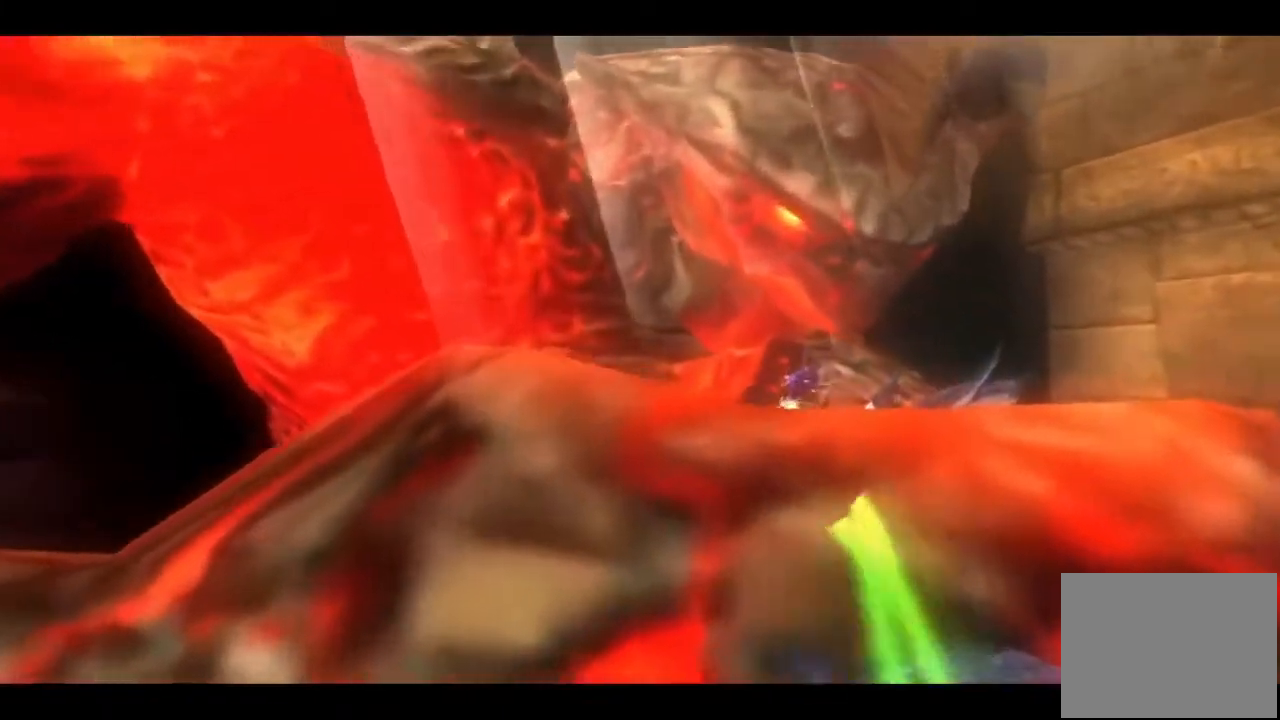
{"buttons": ["L1"], "left_stick": "down", "right_stick": "center", "events": [[200, "SQUARE", "down"], [300, "L1", "down"], [300, "SQUARE", "up"], [400, "L1", "up"], [400, "SQUARE", "down"], [400, "left_stick", "down"], [500, "L1", "down"], [500, "SQUARE", "up"]]}
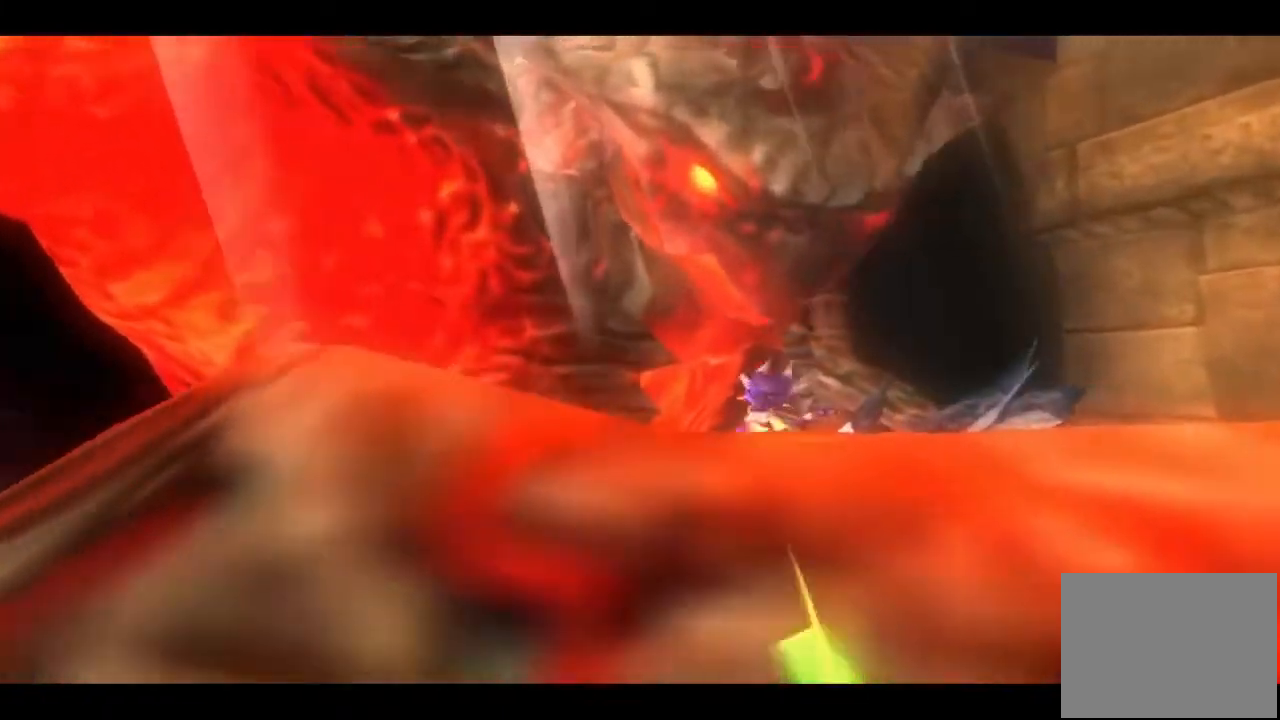
{"buttons": [], "left_stick": "down-right", "right_stick": "center", "events": [[100, "SQUARE", "down"], [100, "left_stick", "down-right"], [167, "SQUARE", "up"], [233, "L1", "up"], [300, "SQUARE", "down"], [367, "SQUARE", "up"]]}
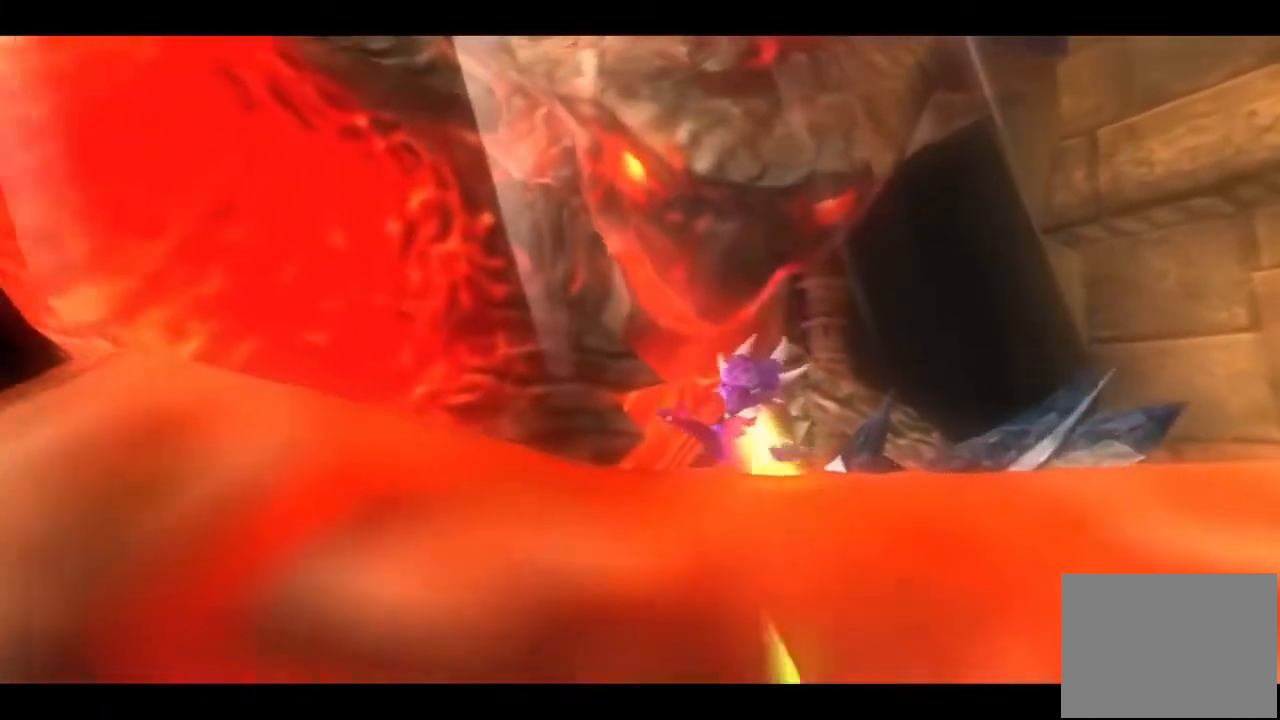
{"buttons": [], "left_stick": "center", "right_stick": "center", "events": [[100, "left_stick", "center"]]}
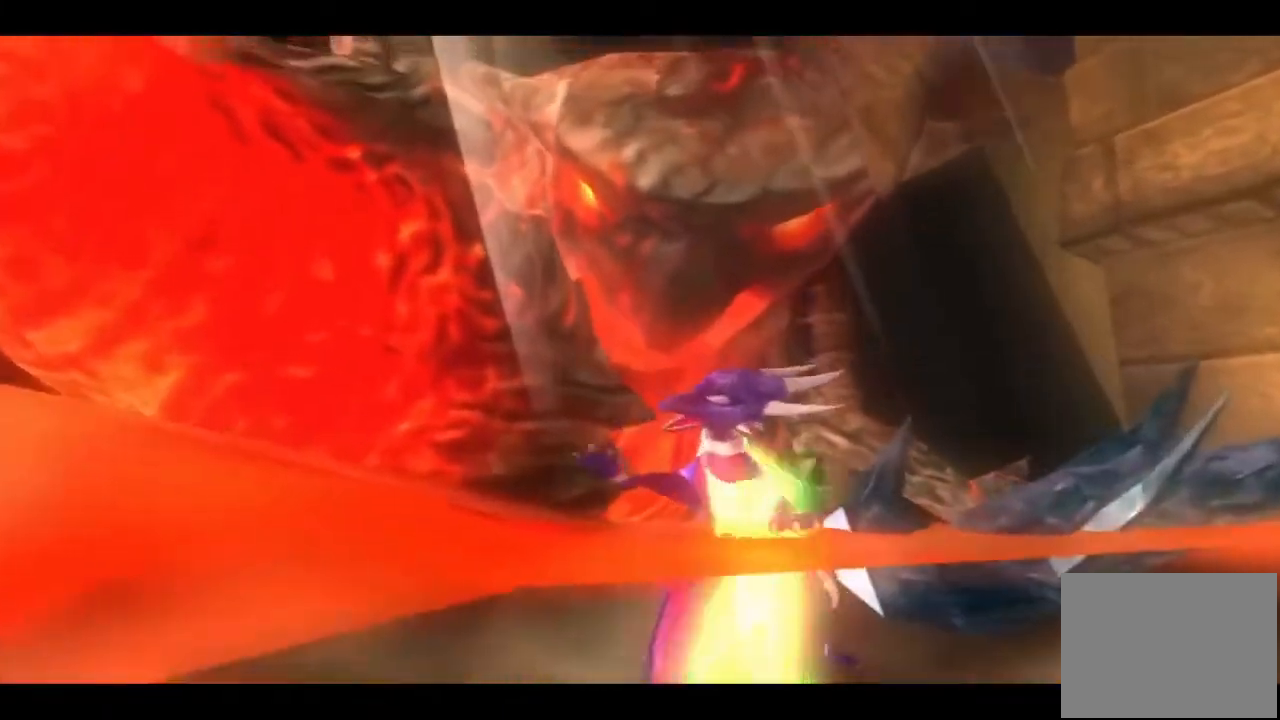
{"buttons": [], "left_stick": "center", "right_stick": "center", "events": []}
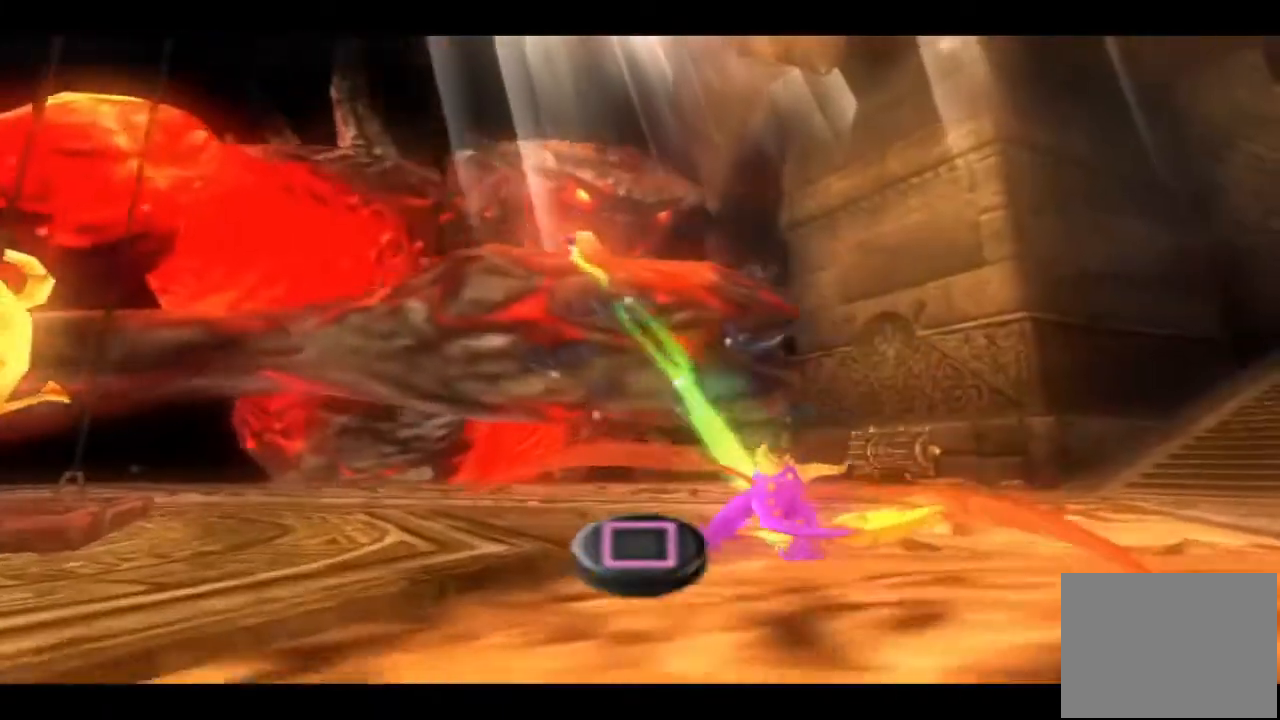
{"buttons": [], "left_stick": "center", "right_stick": "center", "events": [[367, "SQUARE", "down"], [500, "SQUARE", "up"]]}
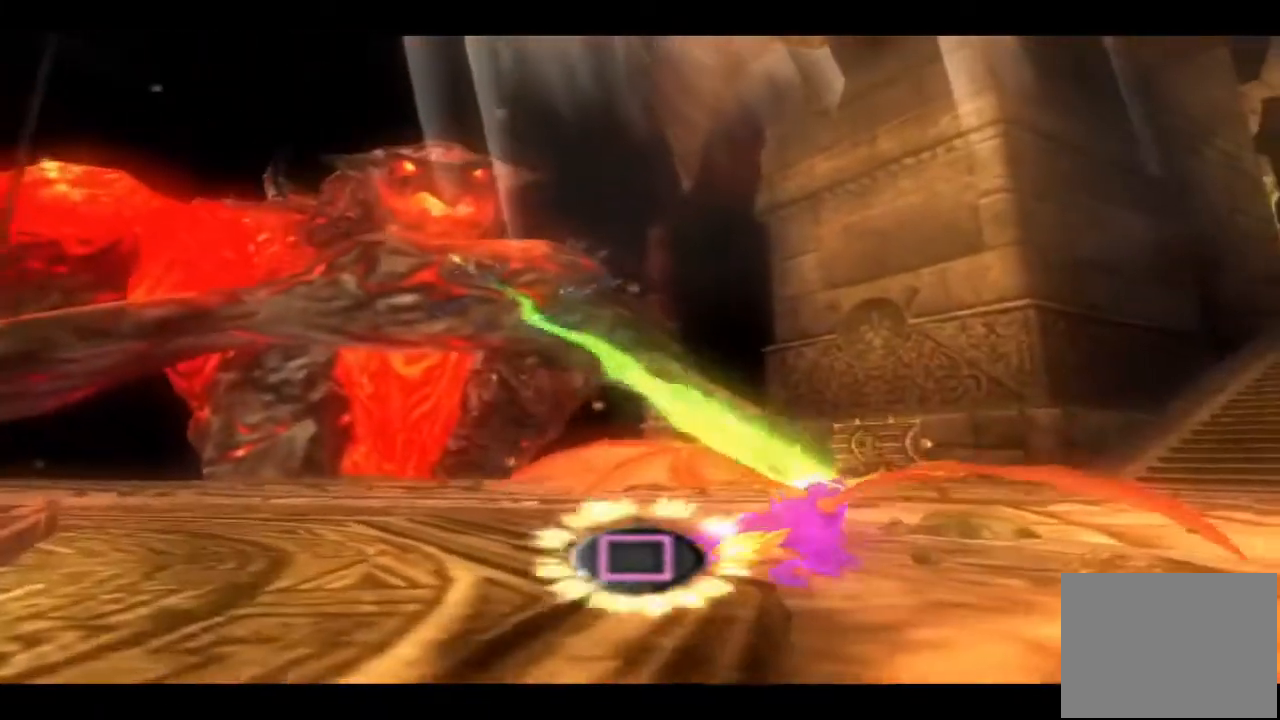
{"buttons": ["SQUARE"], "left_stick": "center", "right_stick": "center", "events": [[33, "SQUARE", "down"], [167, "SQUARE", "up"], [200, "SQUARE", "down"], [267, "SQUARE", "up"], [367, "SQUARE", "down"], [433, "SQUARE", "up"], [500, "SQUARE", "down"]]}
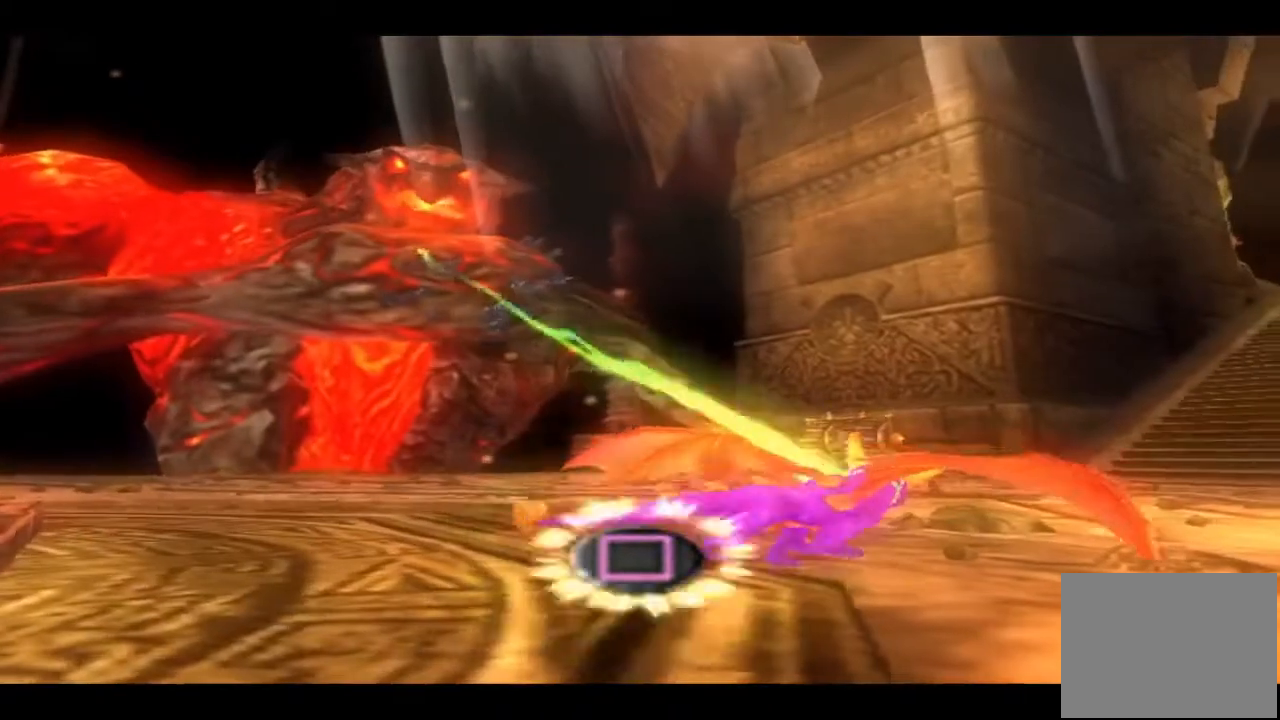
{"buttons": ["SQUARE"], "left_stick": "center", "right_stick": "center", "events": [[100, "SQUARE", "up"], [167, "SQUARE", "down"], [267, "SQUARE", "up"], [367, "SQUARE", "down"], [400, "SQUARE", "up"], [500, "SQUARE", "down"]]}
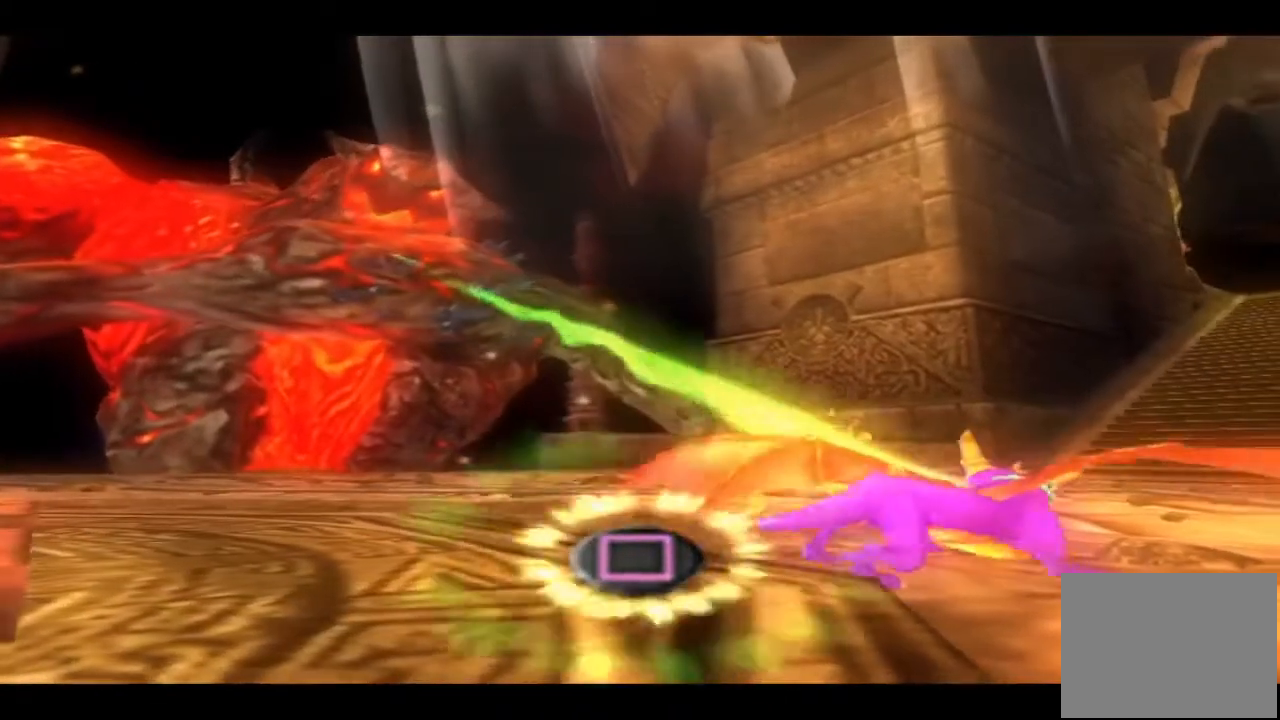
{"buttons": [], "left_stick": "center", "right_stick": "center", "events": [[100, "SQUARE", "up"], [167, "SQUARE", "down"], [267, "SQUARE", "up"], [333, "SQUARE", "down"], [433, "SQUARE", "up"]]}
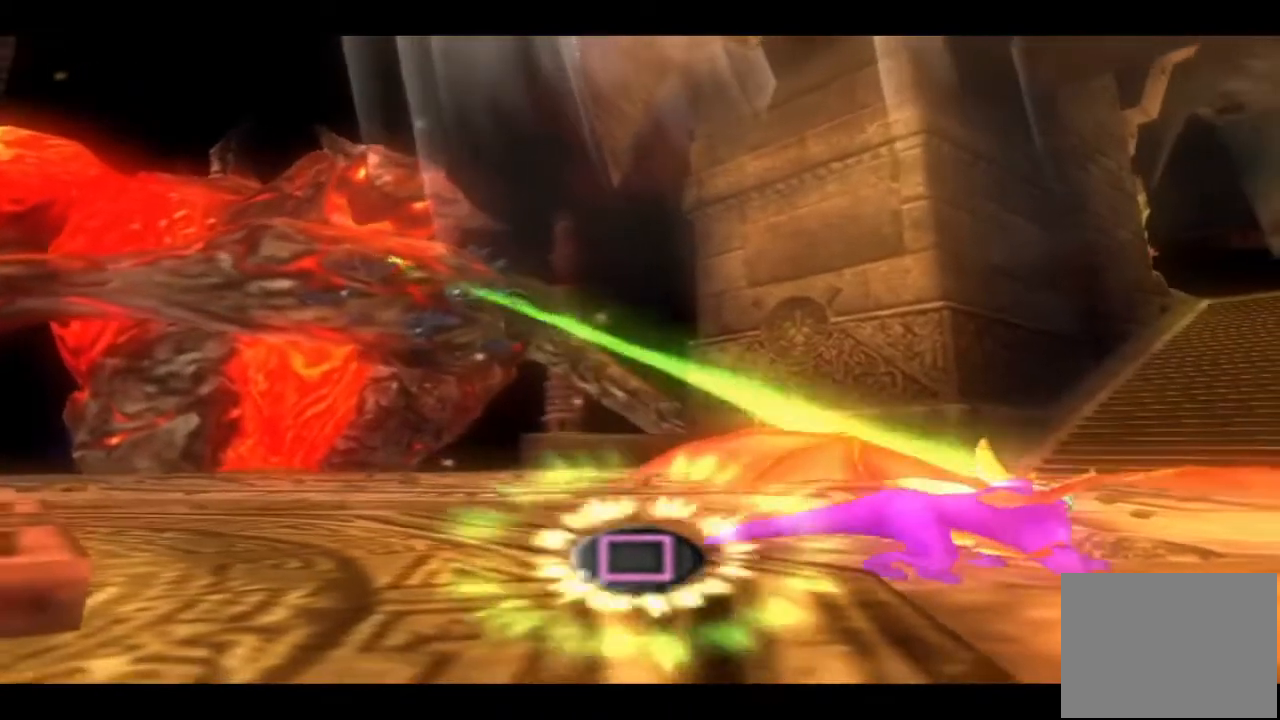
{"buttons": [], "left_stick": "center", "right_stick": "center", "events": [[33, "SQUARE", "down"], [100, "SQUARE", "up"], [200, "SQUARE", "down"], [267, "SQUARE", "up"], [367, "SQUARE", "down"], [467, "SQUARE", "up"]]}
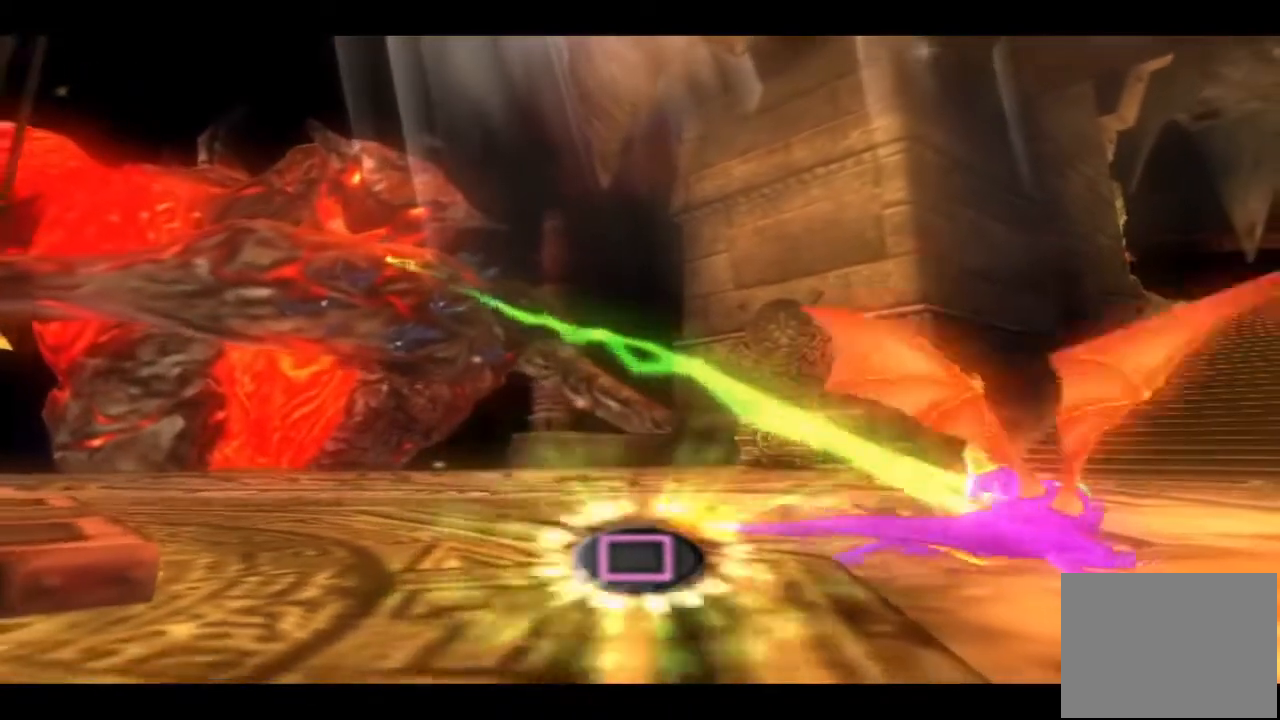
{"buttons": [], "left_stick": "center", "right_stick": "center", "events": [[33, "SQUARE", "down"], [133, "SQUARE", "up"], [200, "SQUARE", "down"], [300, "SQUARE", "up"], [400, "SQUARE", "down"], [467, "SQUARE", "up"]]}
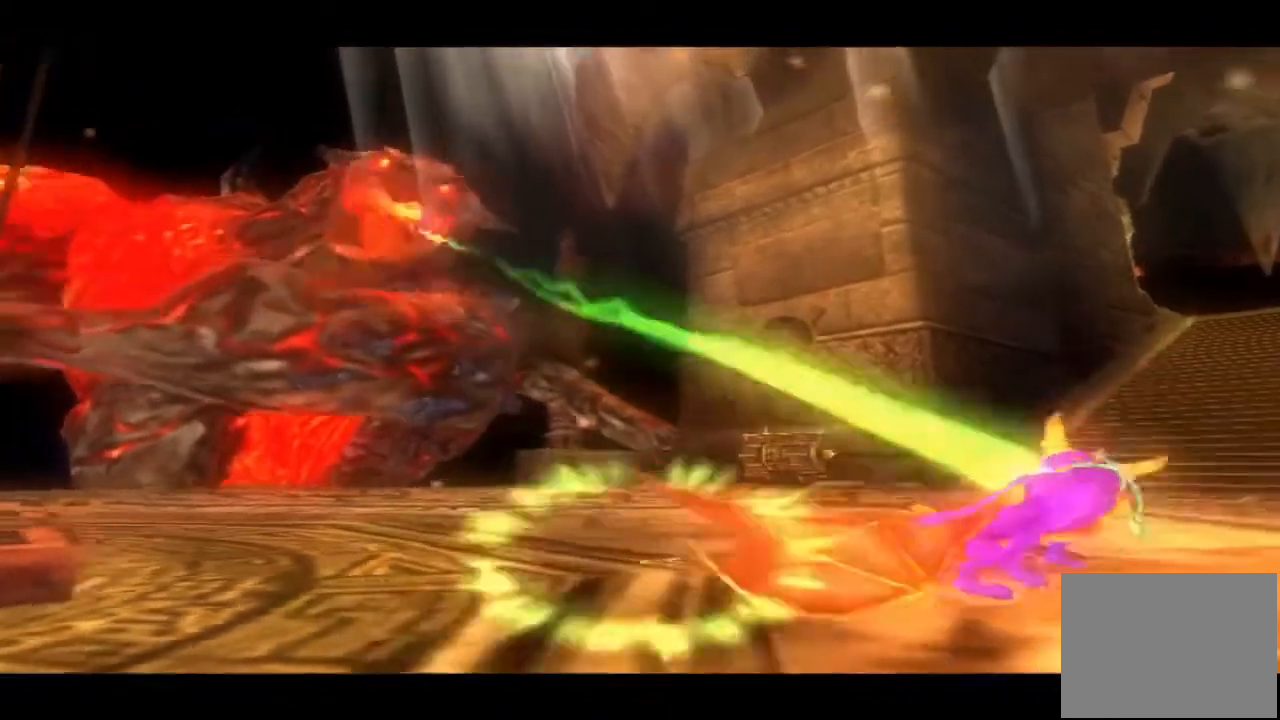
{"buttons": ["SQUARE"], "left_stick": "center", "right_stick": "center", "events": [[67, "SQUARE", "down"], [167, "SQUARE", "up"], [233, "SQUARE", "down"], [333, "SQUARE", "up"], [433, "SQUARE", "down"]]}
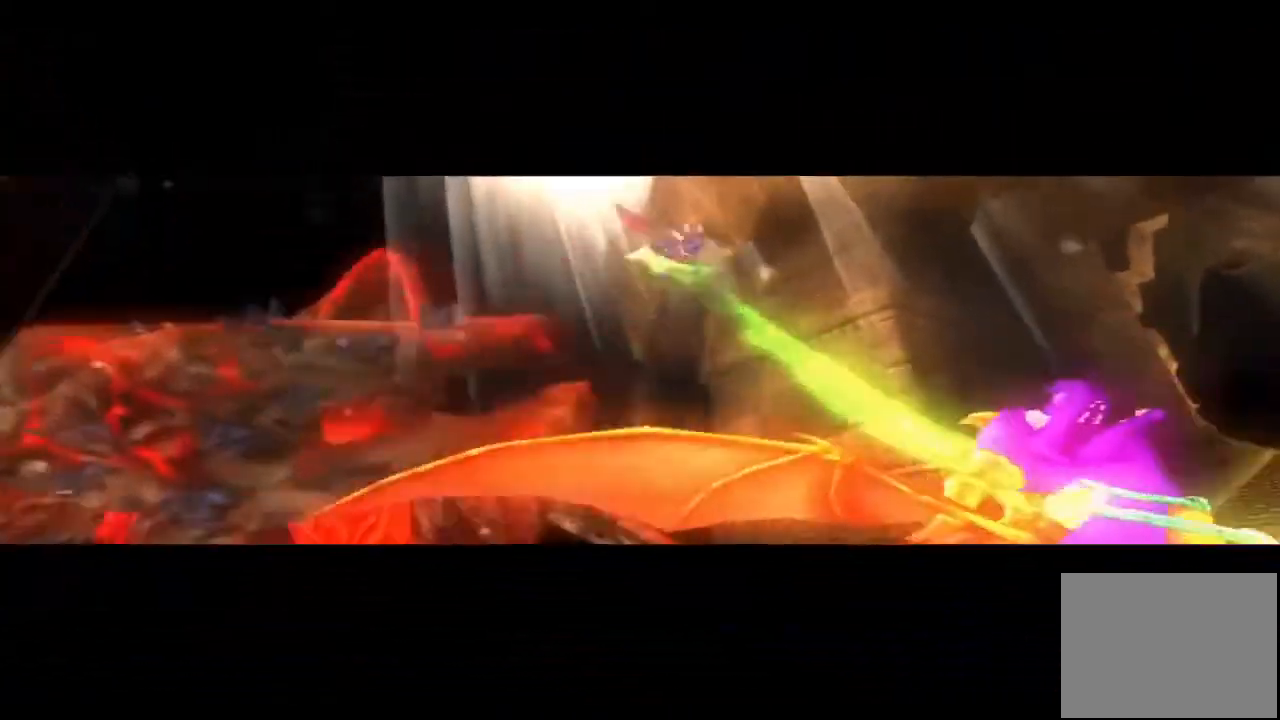
{"buttons": [], "left_stick": "center", "right_stick": "center", "events": [[33, "SQUARE", "up"], [133, "SQUARE", "down"], [233, "SQUARE", "up"], [333, "SQUARE", "down"], [467, "SQUARE", "up"]]}
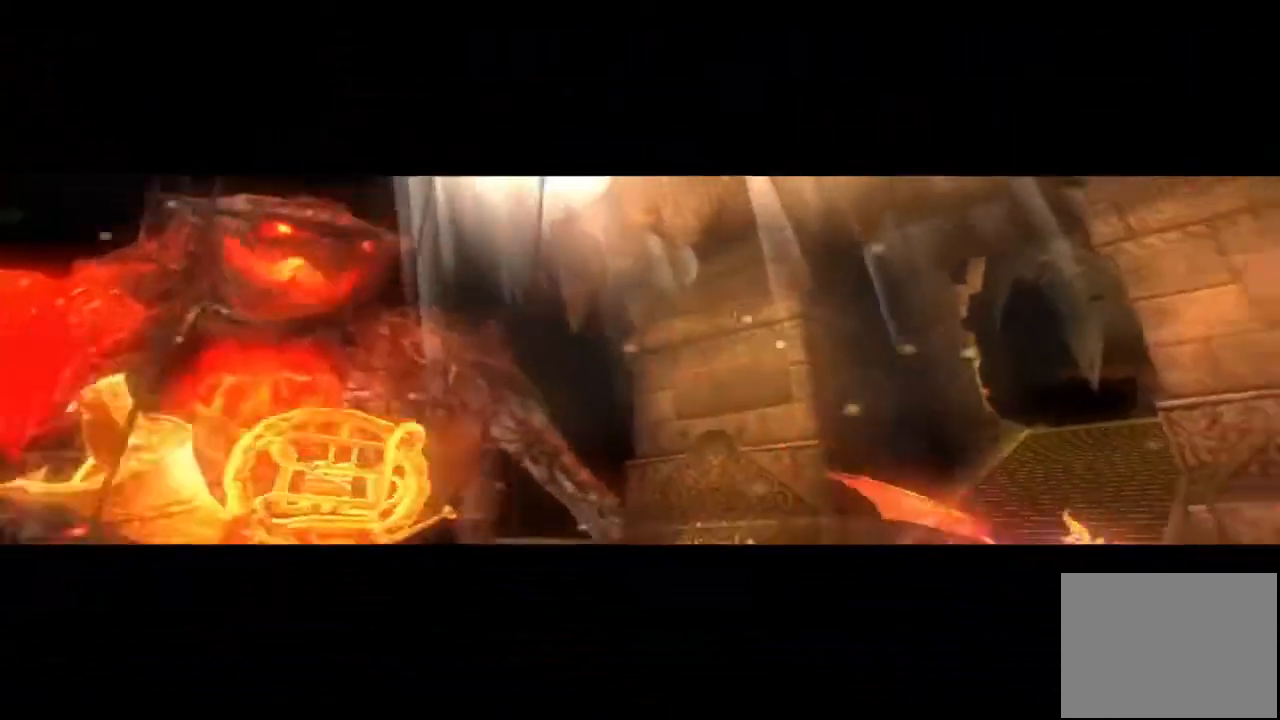
{"buttons": [], "left_stick": "center", "right_stick": "center", "events": []}
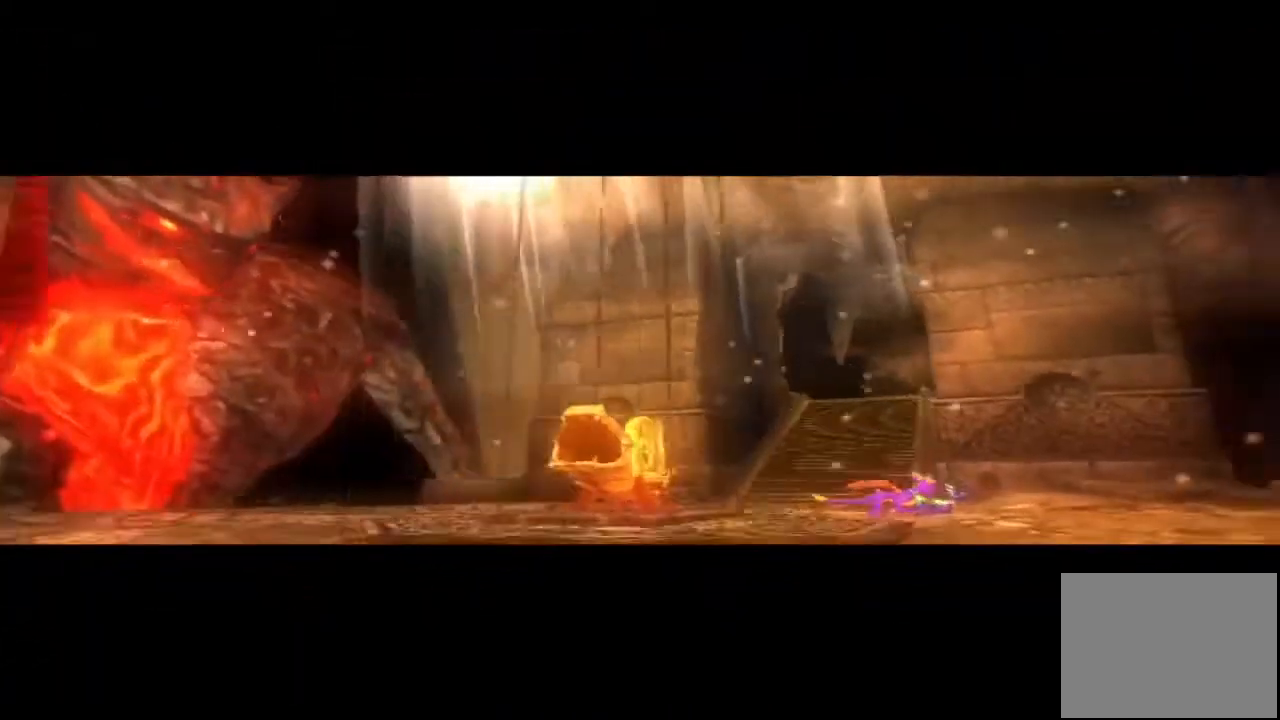
{"buttons": [], "left_stick": "center", "right_stick": "center", "events": []}
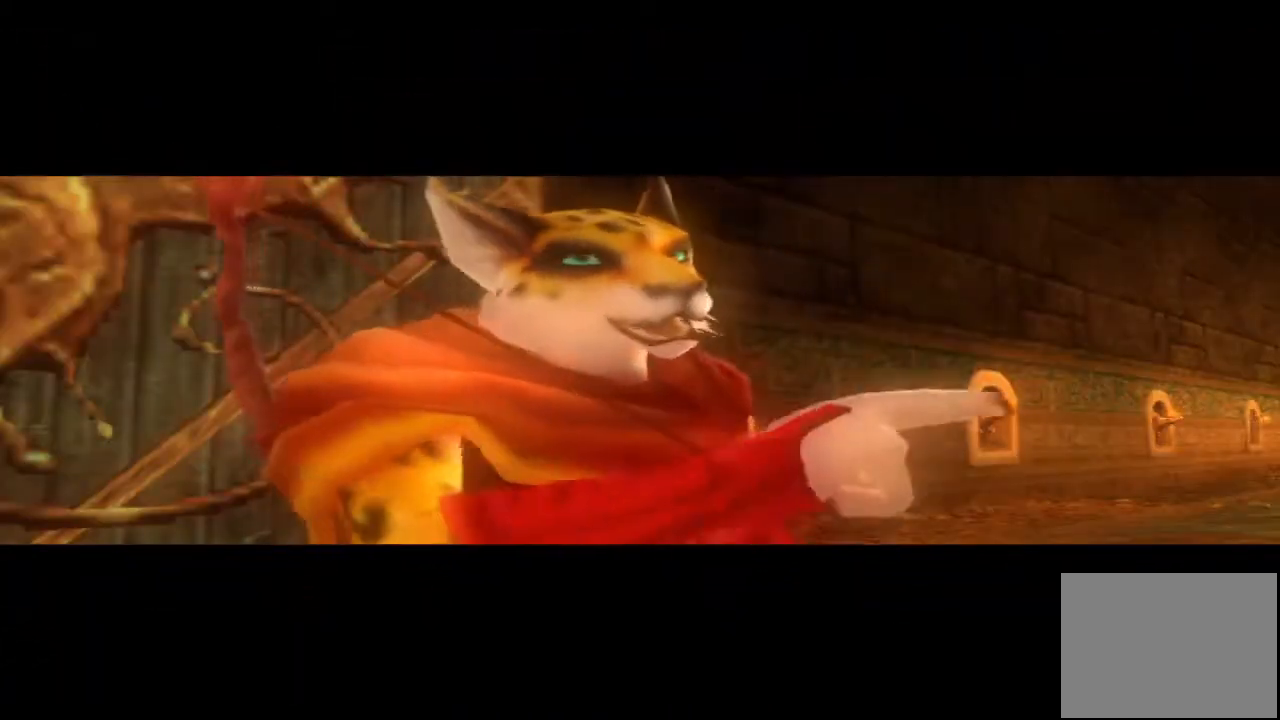
{"buttons": [], "left_stick": "center", "right_stick": "center", "events": []}
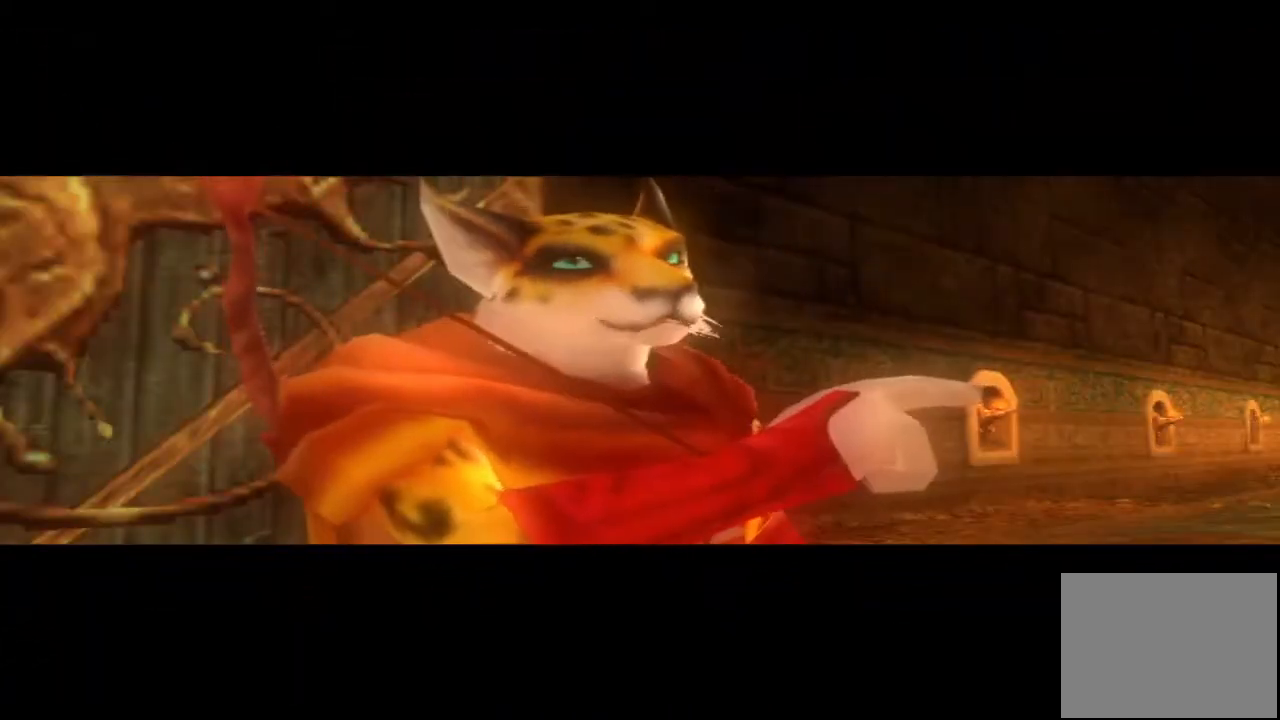
{"buttons": [], "left_stick": "center", "right_stick": "center", "events": []}
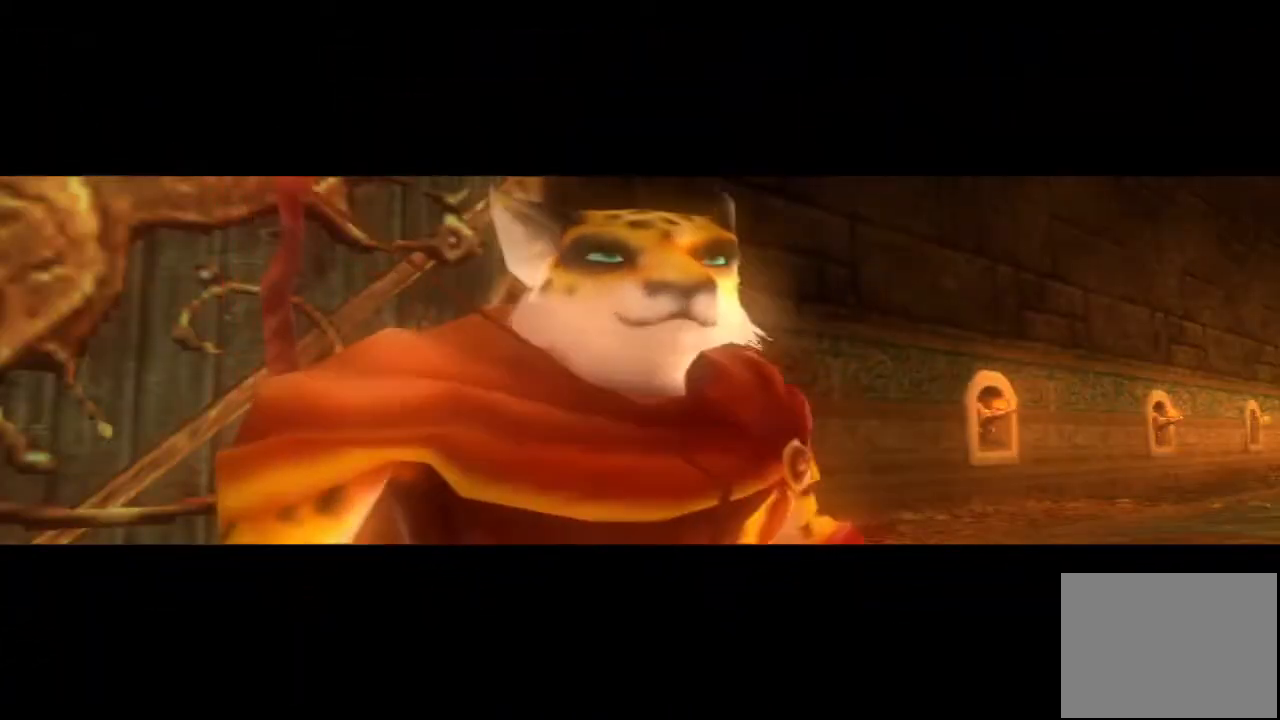
{"buttons": [], "left_stick": "center", "right_stick": "center", "events": []}
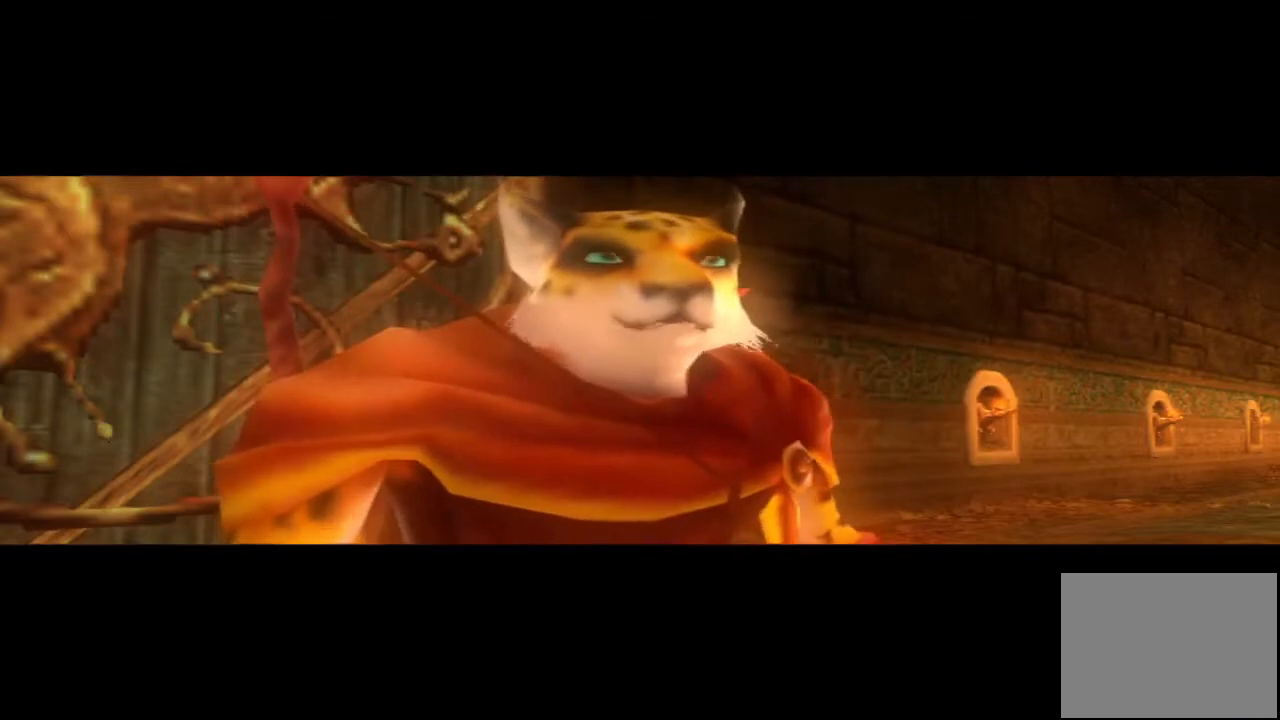
{"buttons": [], "left_stick": "center", "right_stick": "center", "events": []}
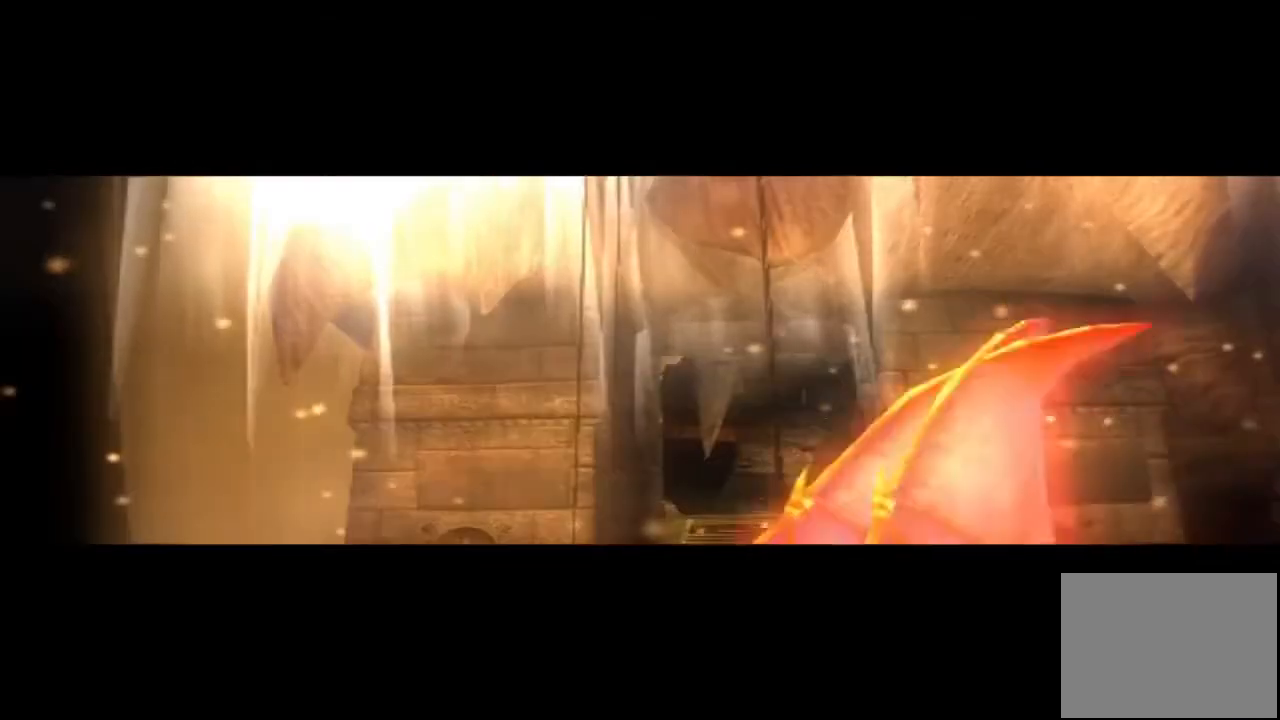
{"buttons": [], "left_stick": "up-right", "right_stick": "center", "events": [[233, "left_stick", "up-right"]]}
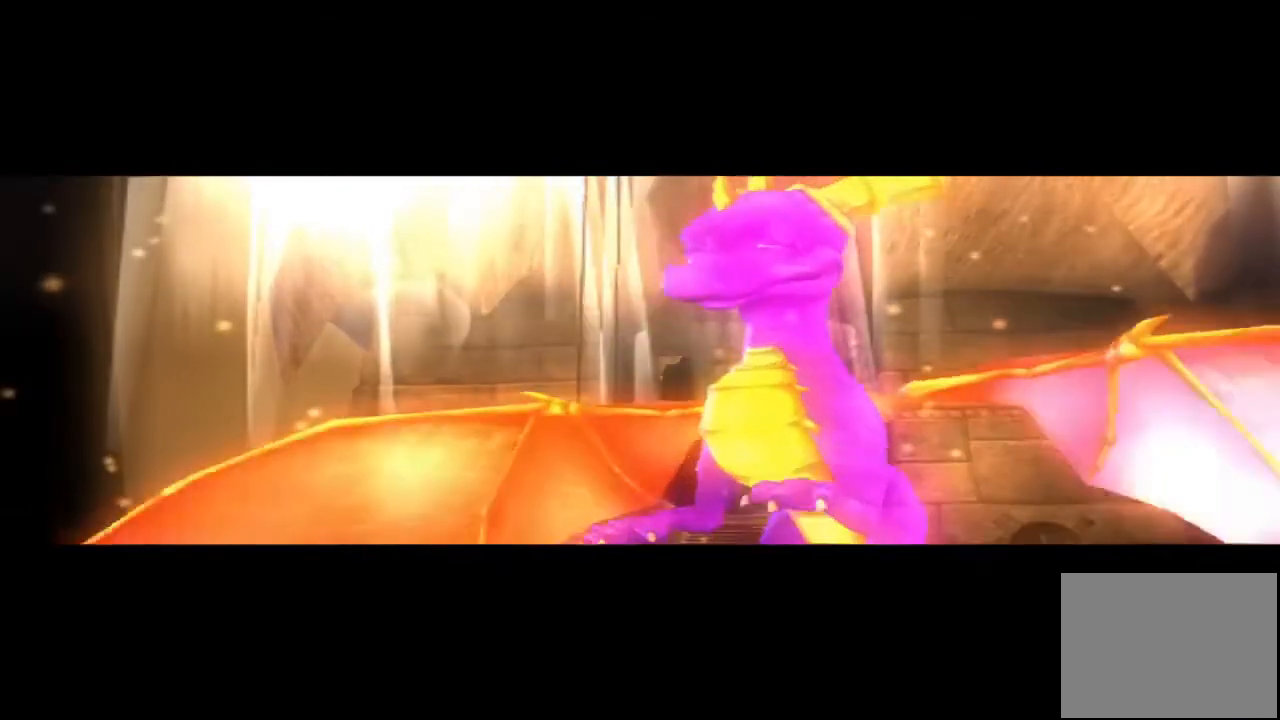
{"buttons": [], "left_stick": "center", "right_stick": "center", "events": [[200, "left_stick", "center"]]}